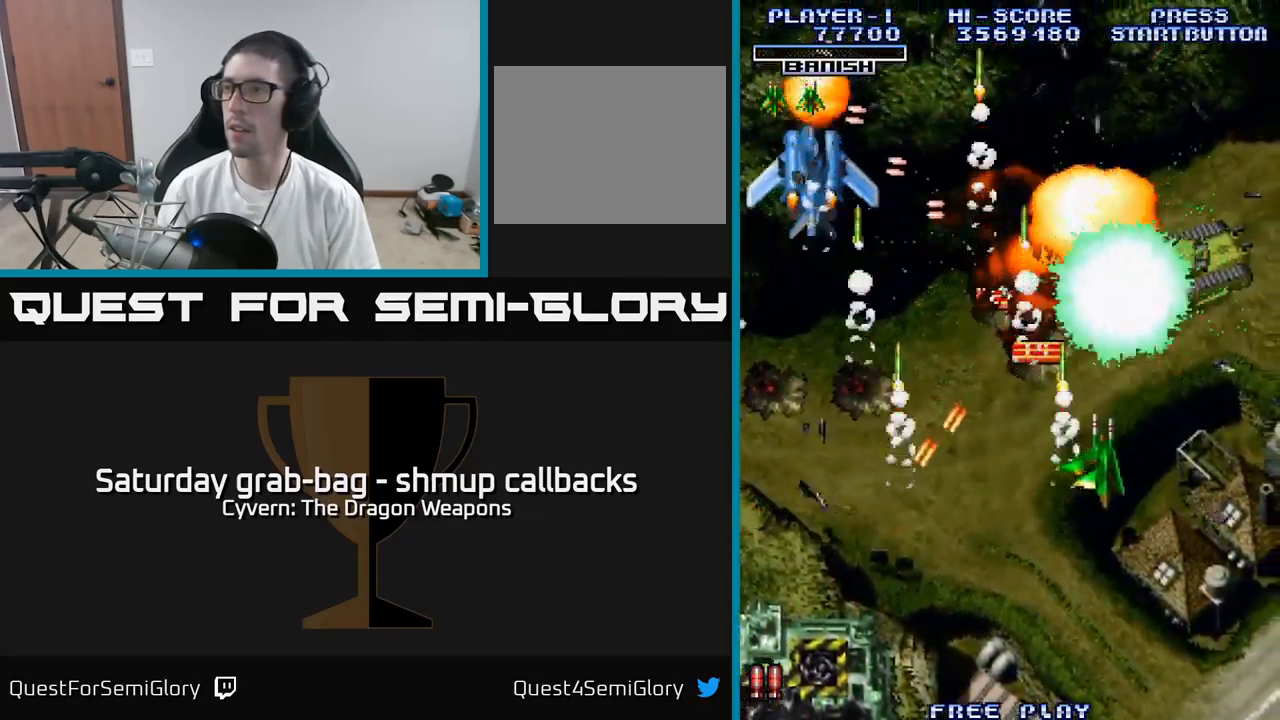
Gameplay with a controller (Xbox layout); each line is a JSON object with the inputs held at the frame after it. "events" lists button and stick changes between this image and that frame as [ms after this image, input, new state], when the widget could be followed in between.
{"buttons": ["A", "DPAD_LEFT"], "left_stick": "center", "right_stick": "center", "events": [[267, "DPAD_UP", "down"], [317, "A", "up"], [333, "DPAD_RIGHT", "up"], [367, "A", "down"], [433, "A", "up"], [433, "DPAD_LEFT", "down"], [500, "A", "down"], [500, "DPAD_UP", "up"]]}
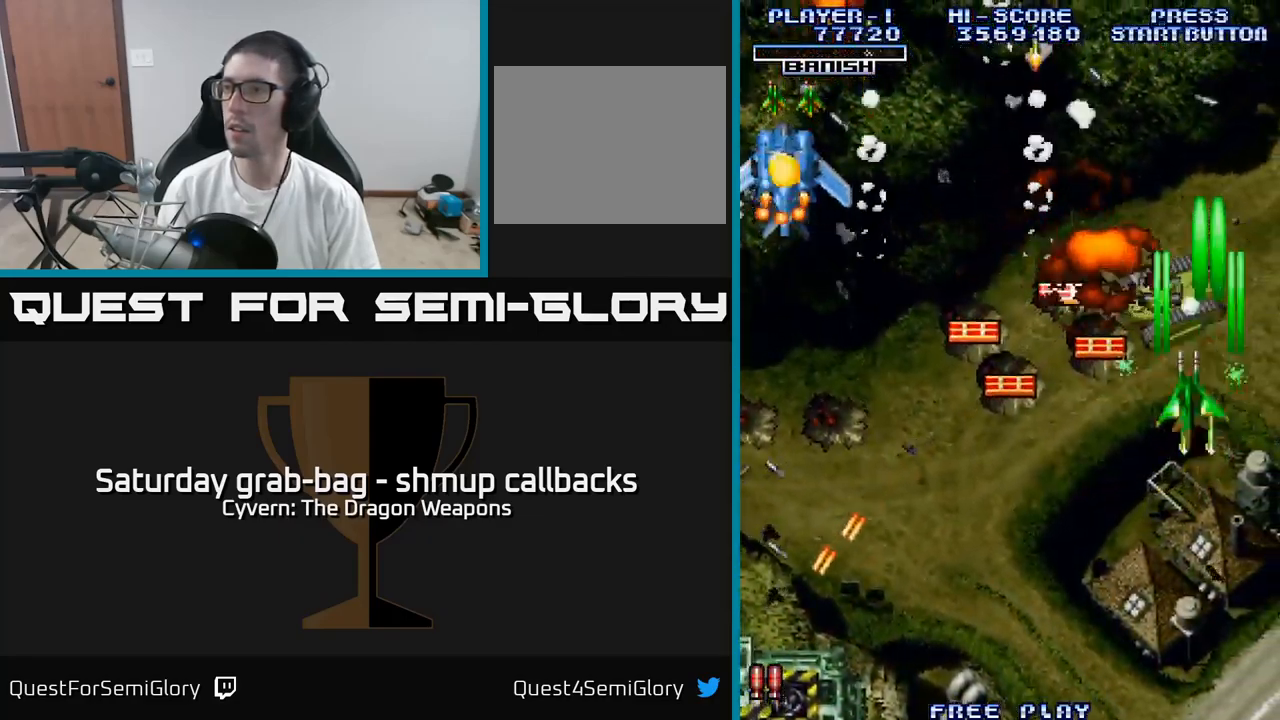
{"buttons": ["A", "DPAD_LEFT"], "left_stick": "center", "right_stick": "center", "events": [[50, "DPAD_LEFT", "up"], [83, "A", "up"], [117, "DPAD_DOWN", "down"], [133, "A", "down"], [150, "DPAD_DOWN", "up"], [200, "DPAD_LEFT", "down"], [217, "A", "up"], [217, "DPAD_UP", "down"], [283, "A", "down"], [350, "A", "up"], [417, "A", "down"], [500, "DPAD_UP", "up"]]}
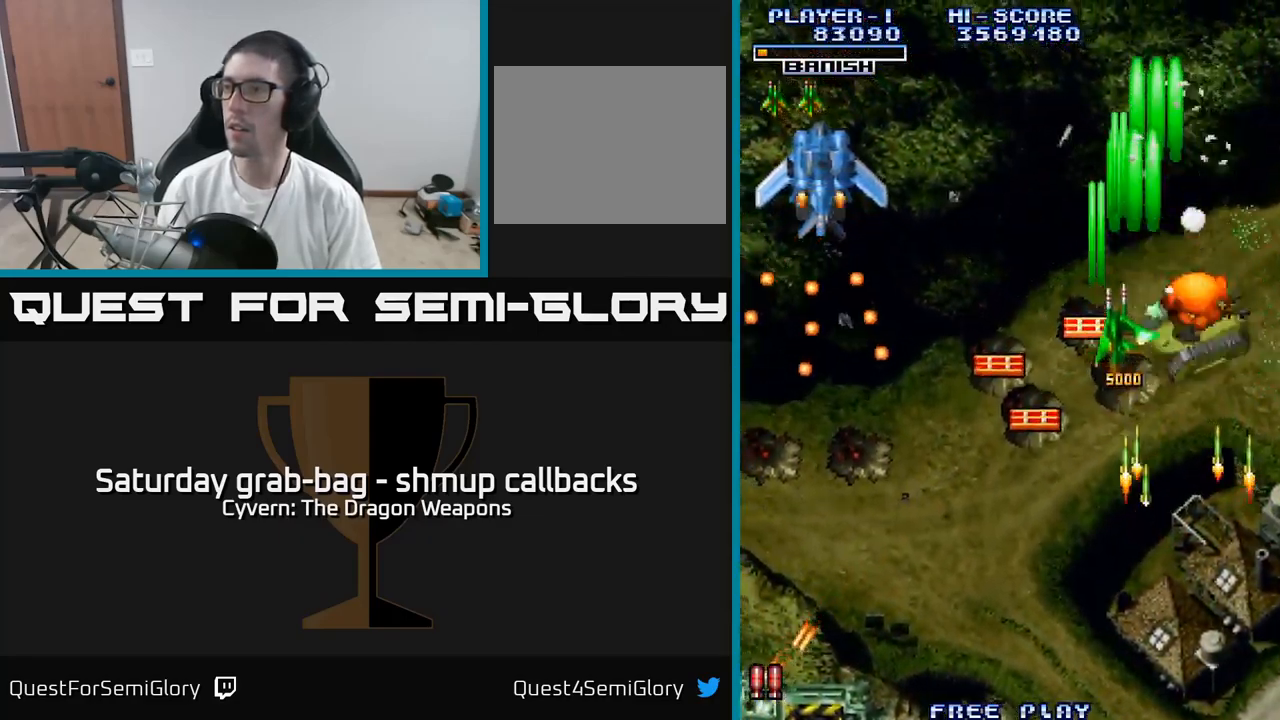
{"buttons": ["A", "DPAD_LEFT"], "left_stick": "center", "right_stick": "center", "events": [[17, "A", "up"], [50, "DPAD_DOWN", "down"], [117, "A", "down"], [167, "A", "up"], [267, "DPAD_LEFT", "up"], [367, "DPAD_DOWN", "up"], [383, "DPAD_UP", "down"], [400, "DPAD_LEFT", "down"], [433, "A", "down"], [500, "DPAD_UP", "up"]]}
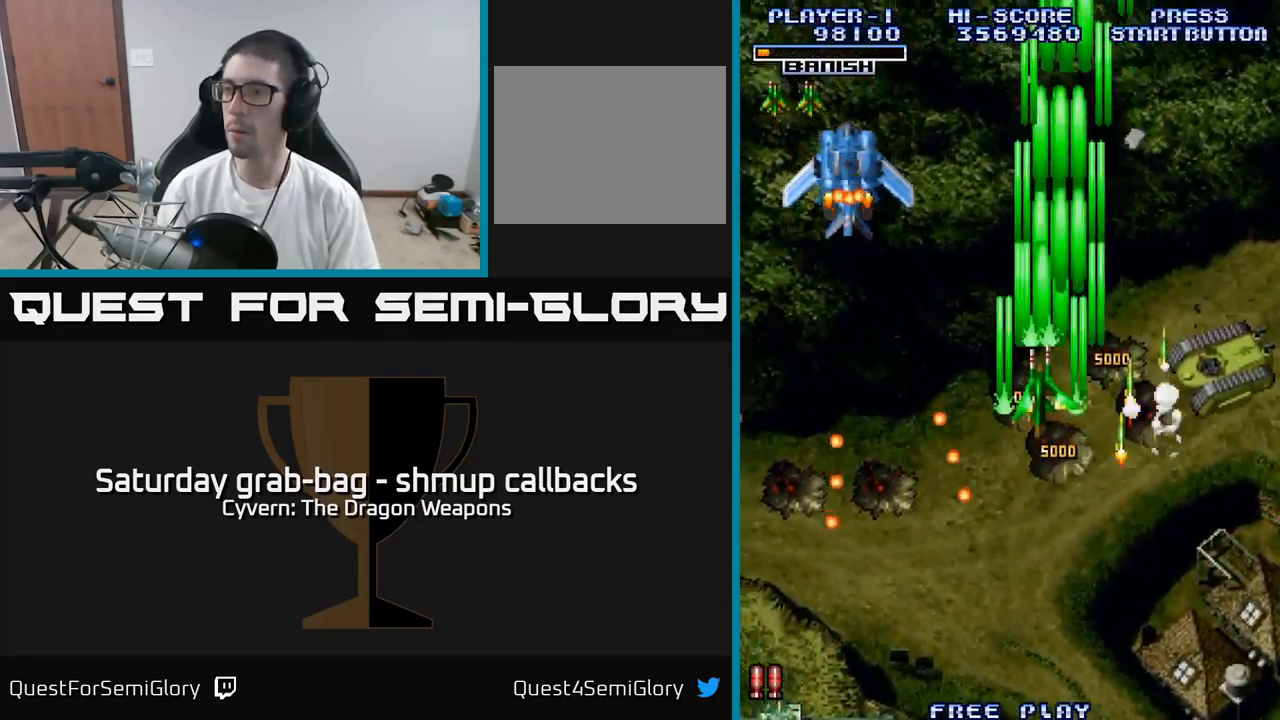
{"buttons": ["A", "DPAD_DOWN", "DPAD_LEFT"], "left_stick": "center", "right_stick": "center", "events": [[50, "A", "up"], [67, "DPAD_DOWN", "down"], [167, "DPAD_DOWN", "up"], [283, "A", "down"], [367, "A", "up"], [433, "DPAD_DOWN", "down"], [450, "A", "down"]]}
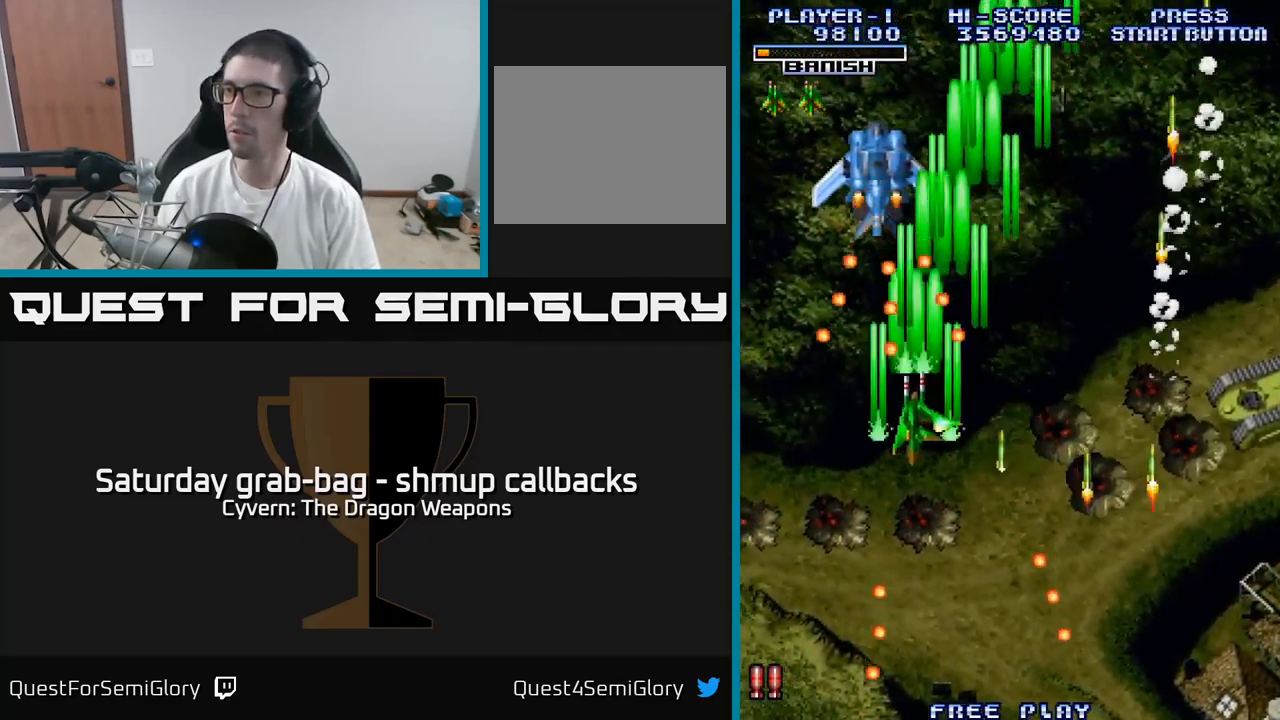
{"buttons": ["A", "DPAD_UP"], "left_stick": "center", "right_stick": "center", "events": [[17, "A", "up"], [83, "A", "down"], [183, "A", "up"], [183, "DPAD_LEFT", "up"], [250, "A", "down"], [300, "DPAD_DOWN", "up"], [300, "DPAD_LEFT", "down"], [350, "A", "up"], [350, "DPAD_UP", "down"], [383, "DPAD_LEFT", "up"], [417, "A", "down"]]}
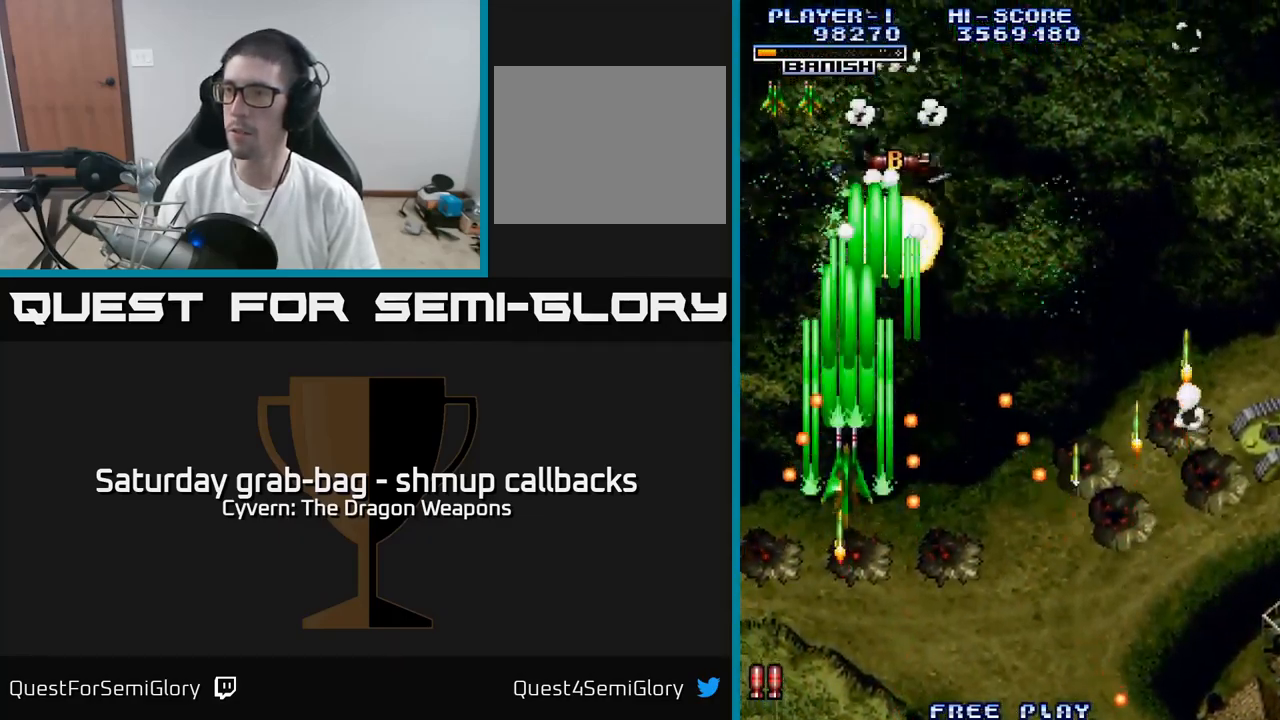
{"buttons": ["DPAD_UP"], "left_stick": "center", "right_stick": "center", "events": [[33, "A", "up"], [83, "A", "down"], [200, "A", "up"], [200, "DPAD_RIGHT", "down"], [233, "DPAD_UP", "up"], [333, "DPAD_UP", "down"], [367, "DPAD_RIGHT", "up"]]}
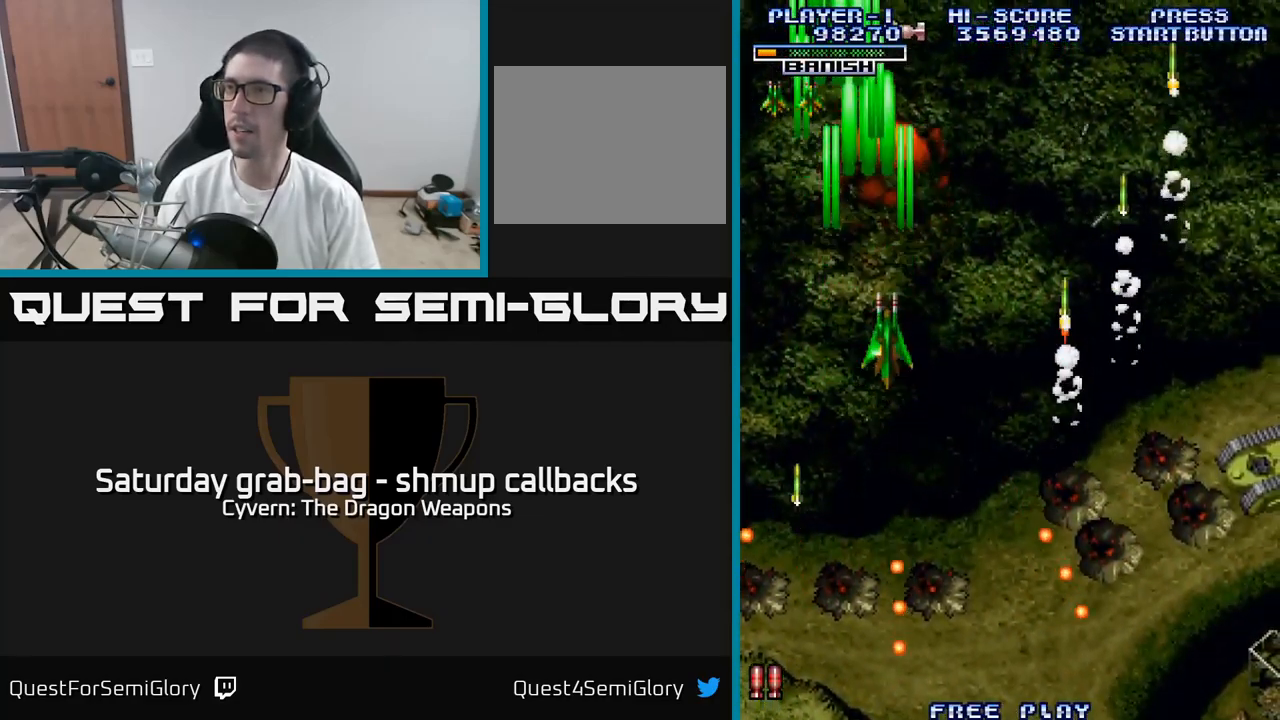
{"buttons": [], "left_stick": "center", "right_stick": "center", "events": [[384, "DPAD_UP", "up"]]}
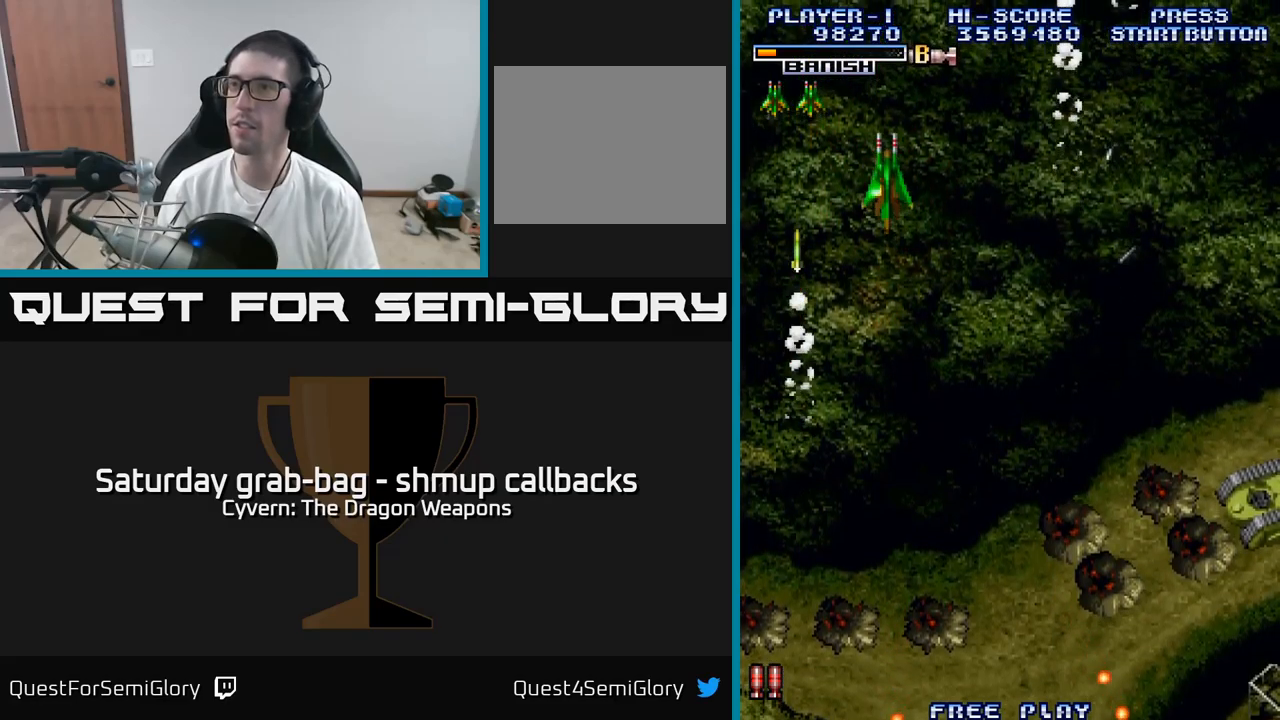
{"buttons": ["DPAD_DOWN"], "left_stick": "center", "right_stick": "center", "events": [[17, "DPAD_UP", "down"], [100, "DPAD_RIGHT", "down"], [284, "DPAD_UP", "up"], [350, "DPAD_DOWN", "down"], [400, "DPAD_RIGHT", "up"]]}
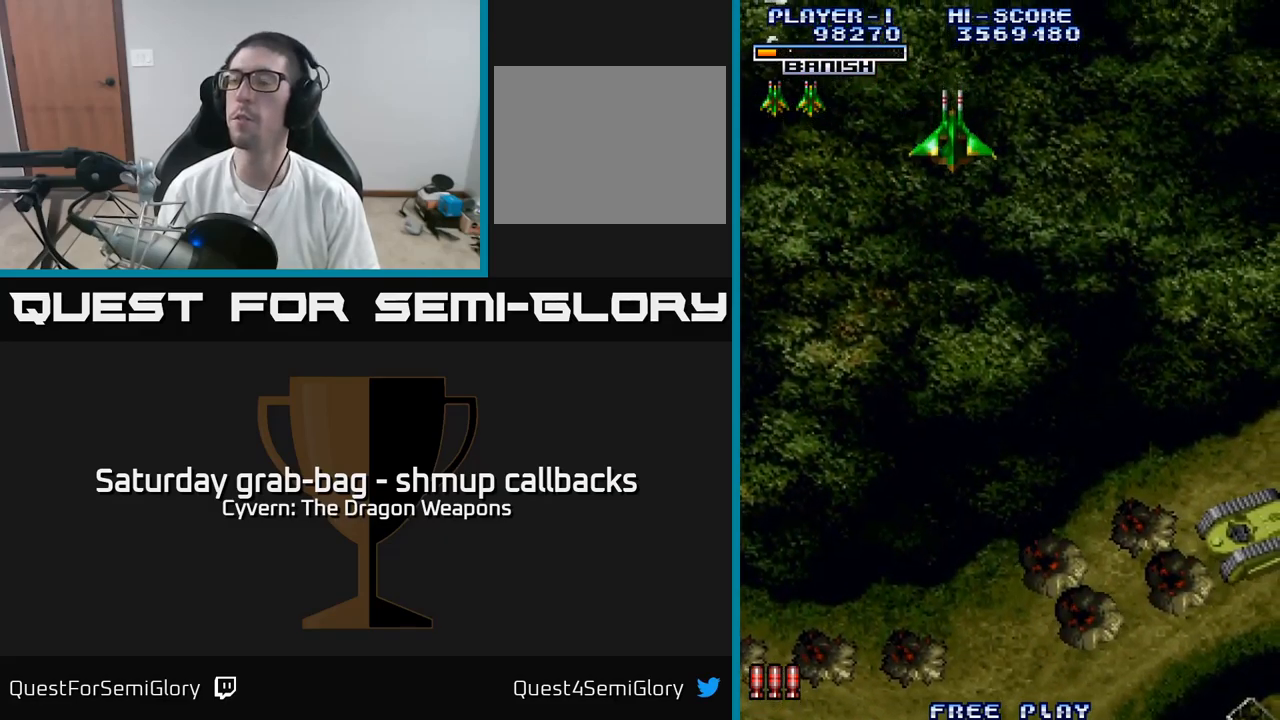
{"buttons": ["DPAD_DOWN", "DPAD_RIGHT"], "left_stick": "center", "right_stick": "center", "events": [[234, "DPAD_RIGHT", "down"]]}
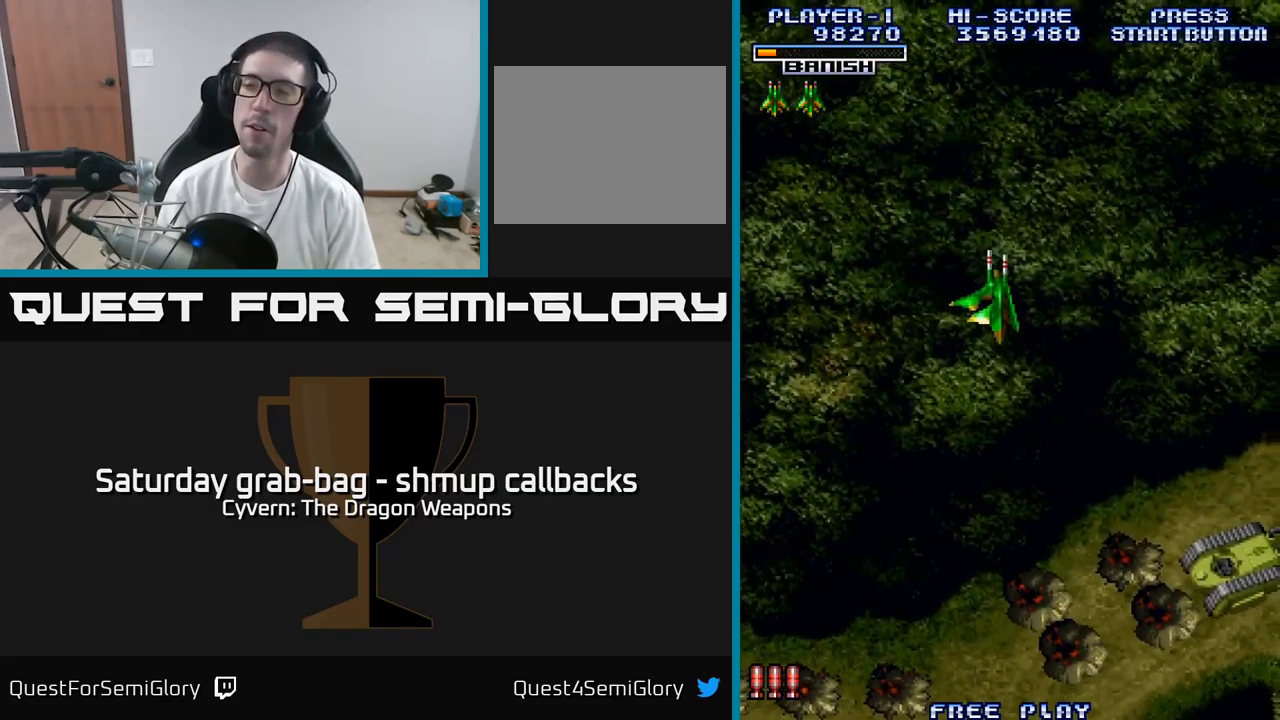
{"buttons": ["DPAD_DOWN", "DPAD_RIGHT"], "left_stick": "center", "right_stick": "center", "events": [[317, "DPAD_RIGHT", "up"], [334, "DPAD_RIGHT", "down"]]}
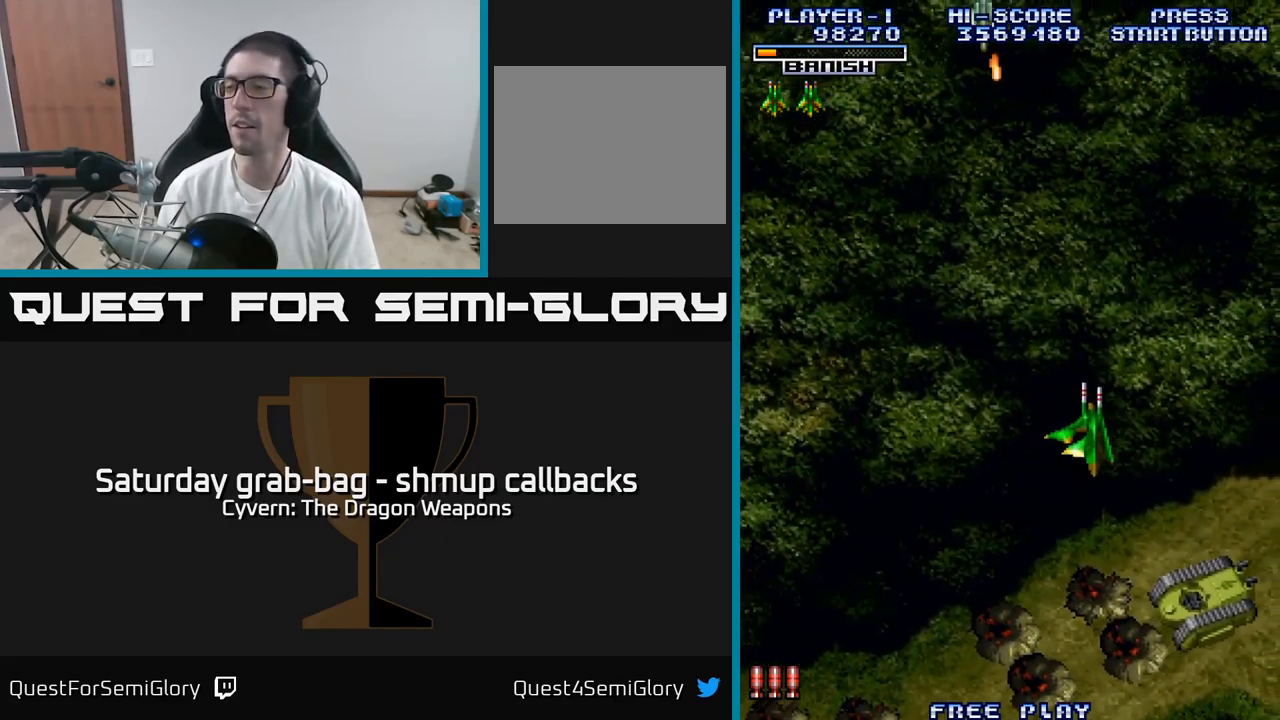
{"buttons": ["A", "DPAD_DOWN"], "left_stick": "center", "right_stick": "center", "events": [[234, "DPAD_RIGHT", "up"], [367, "DPAD_RIGHT", "down"], [450, "A", "down"], [500, "DPAD_RIGHT", "up"]]}
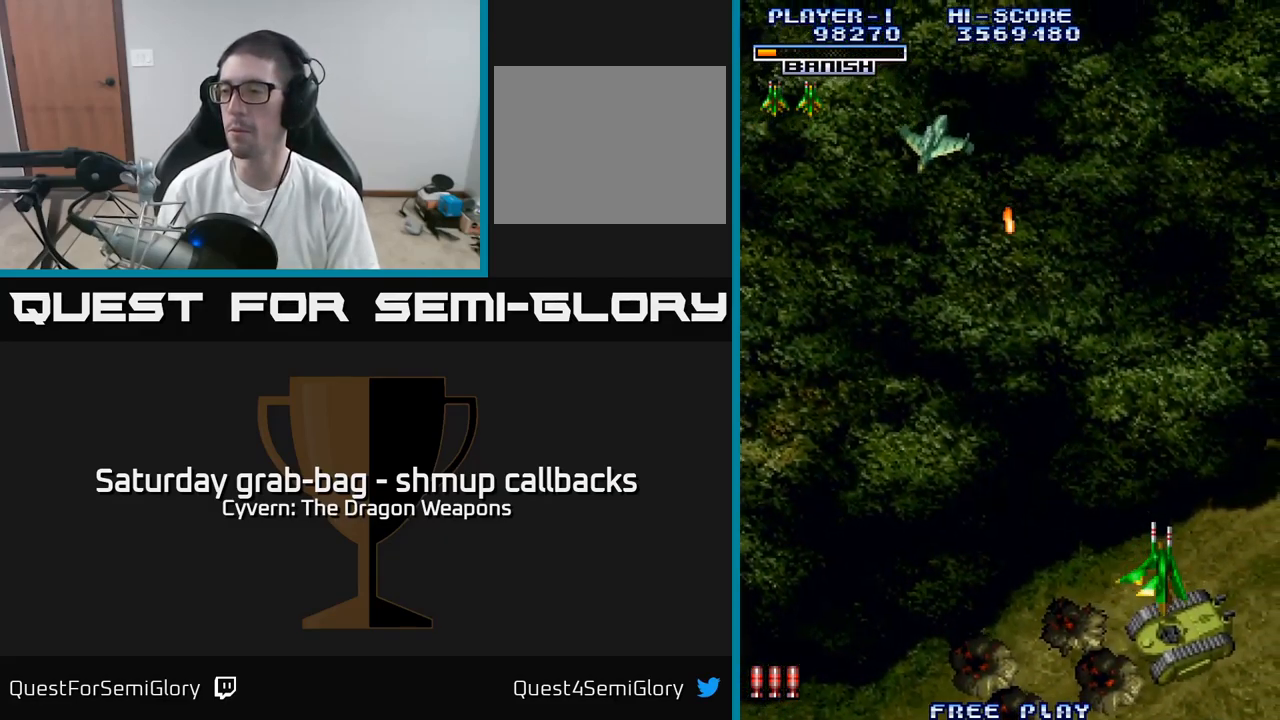
{"buttons": ["A", "DPAD_LEFT"], "left_stick": "center", "right_stick": "center", "events": [[17, "A", "up"], [117, "A", "down"], [184, "A", "up"], [250, "DPAD_LEFT", "down"], [284, "A", "down"], [300, "DPAD_DOWN", "up"], [350, "A", "up"], [434, "A", "down"]]}
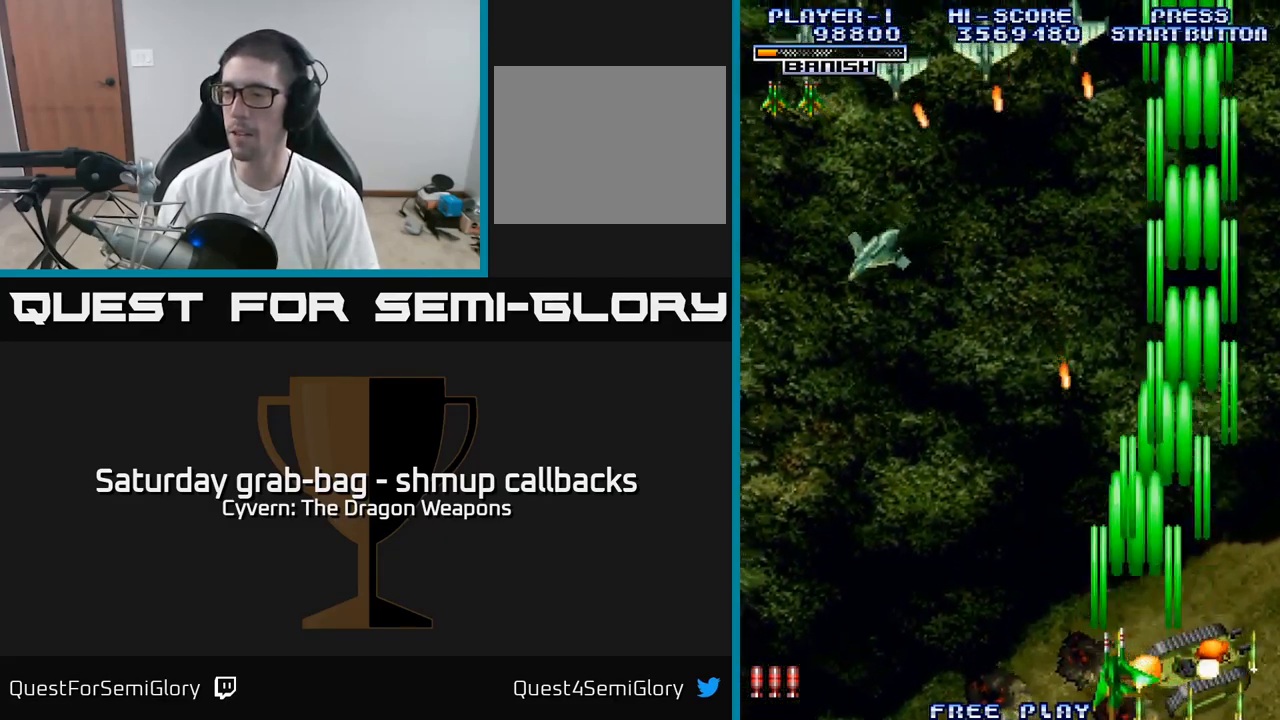
{"buttons": ["DPAD_LEFT"], "left_stick": "center", "right_stick": "center", "events": [[17, "A", "up"], [84, "A", "down"], [184, "A", "up"], [267, "A", "down"], [350, "A", "up"], [434, "A", "down"], [500, "A", "up"]]}
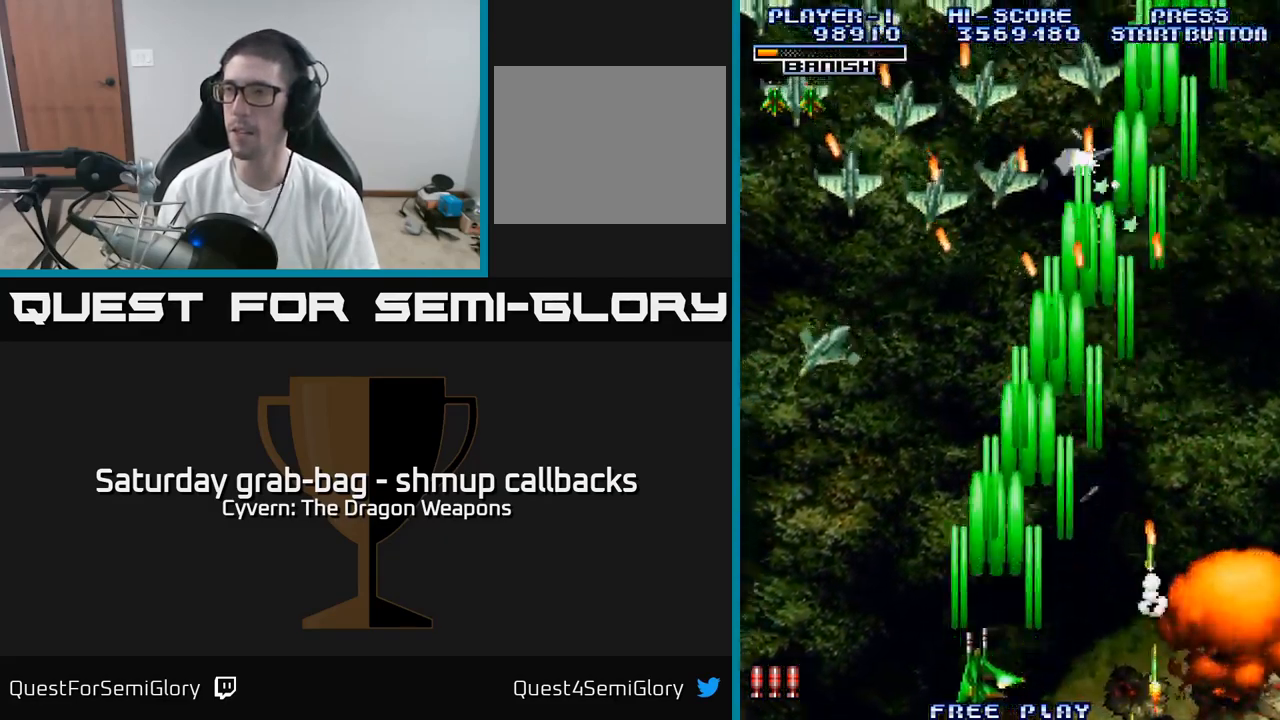
{"buttons": ["DPAD_LEFT"], "left_stick": "center", "right_stick": "center", "events": [[84, "A", "down"], [150, "A", "up"], [234, "A", "down"], [300, "A", "up"], [367, "A", "down"], [450, "A", "up"]]}
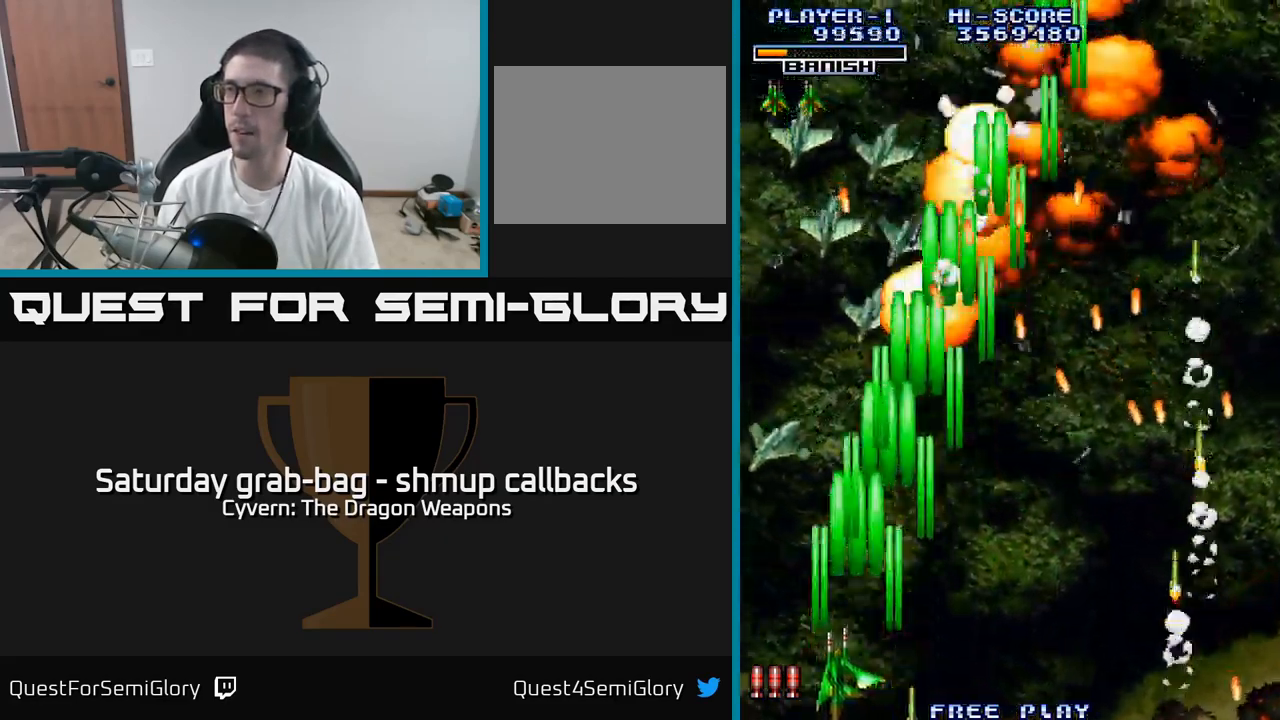
{"buttons": ["DPAD_UP", "DPAD_RIGHT"], "left_stick": "center", "right_stick": "center", "events": [[34, "A", "down"], [34, "DPAD_UP", "down"], [84, "A", "up"], [117, "DPAD_UP", "up"], [184, "A", "down"], [250, "A", "up"], [317, "DPAD_UP", "down"], [334, "A", "down"], [334, "DPAD_LEFT", "up"], [367, "DPAD_RIGHT", "down"], [417, "A", "up"]]}
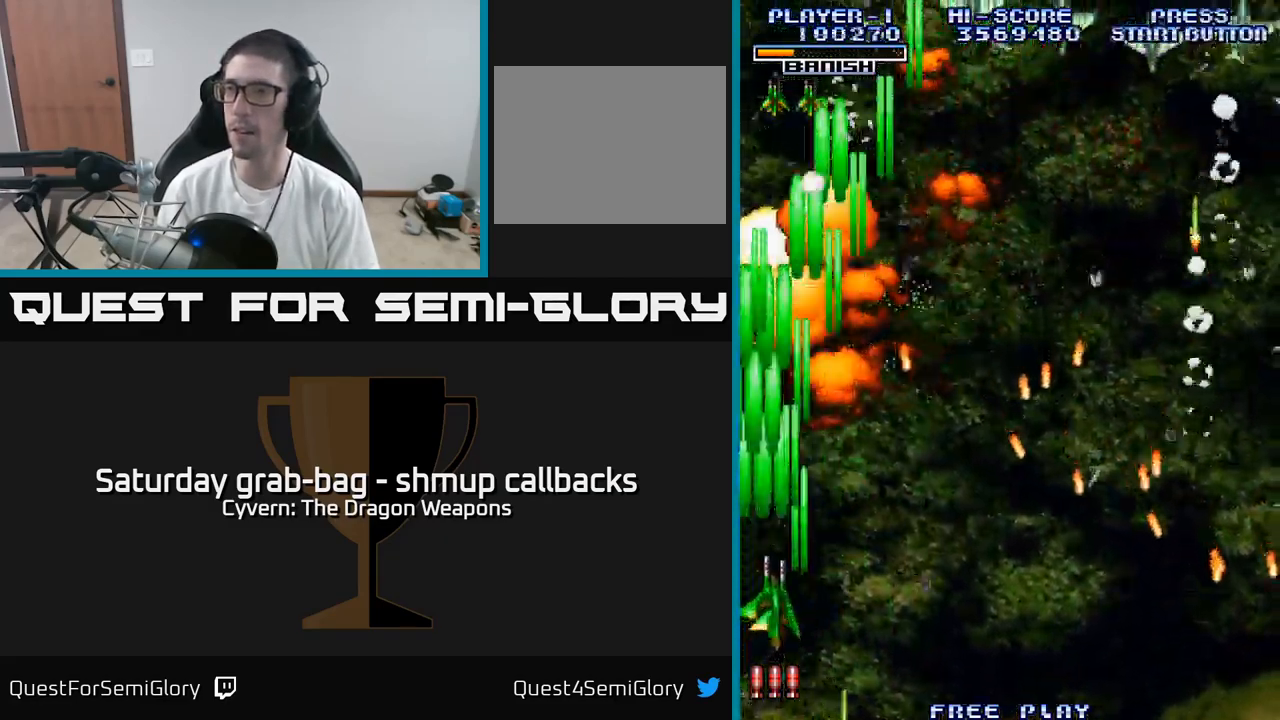
{"buttons": ["A", "DPAD_RIGHT"], "left_stick": "center", "right_stick": "center", "events": [[17, "A", "down"], [84, "A", "up"], [100, "DPAD_RIGHT", "up"], [284, "DPAD_RIGHT", "down"], [350, "DPAD_UP", "up"], [467, "A", "down"]]}
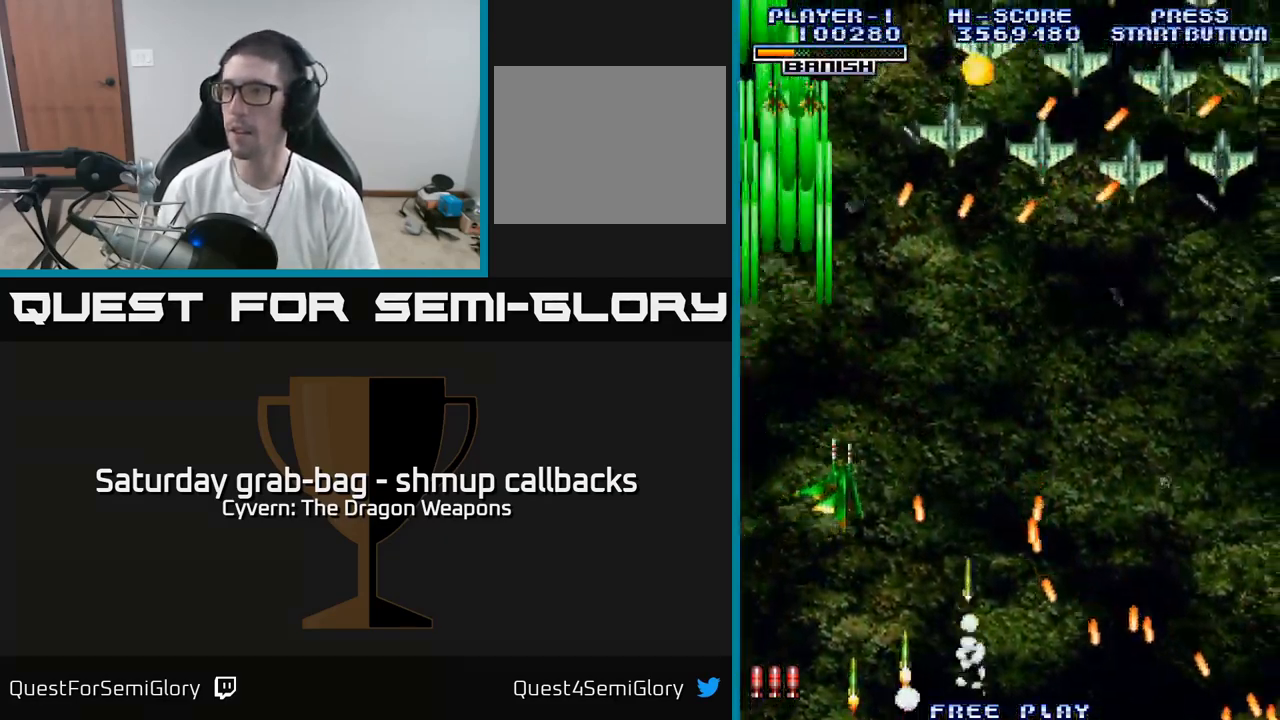
{"buttons": ["A", "DPAD_RIGHT"], "left_stick": "center", "right_stick": "center", "events": [[50, "A", "up"], [116, "A", "down"], [200, "A", "up"], [200, "DPAD_DOWN", "down"], [300, "A", "down"], [350, "DPAD_DOWN", "up"], [433, "A", "up"], [483, "A", "down"]]}
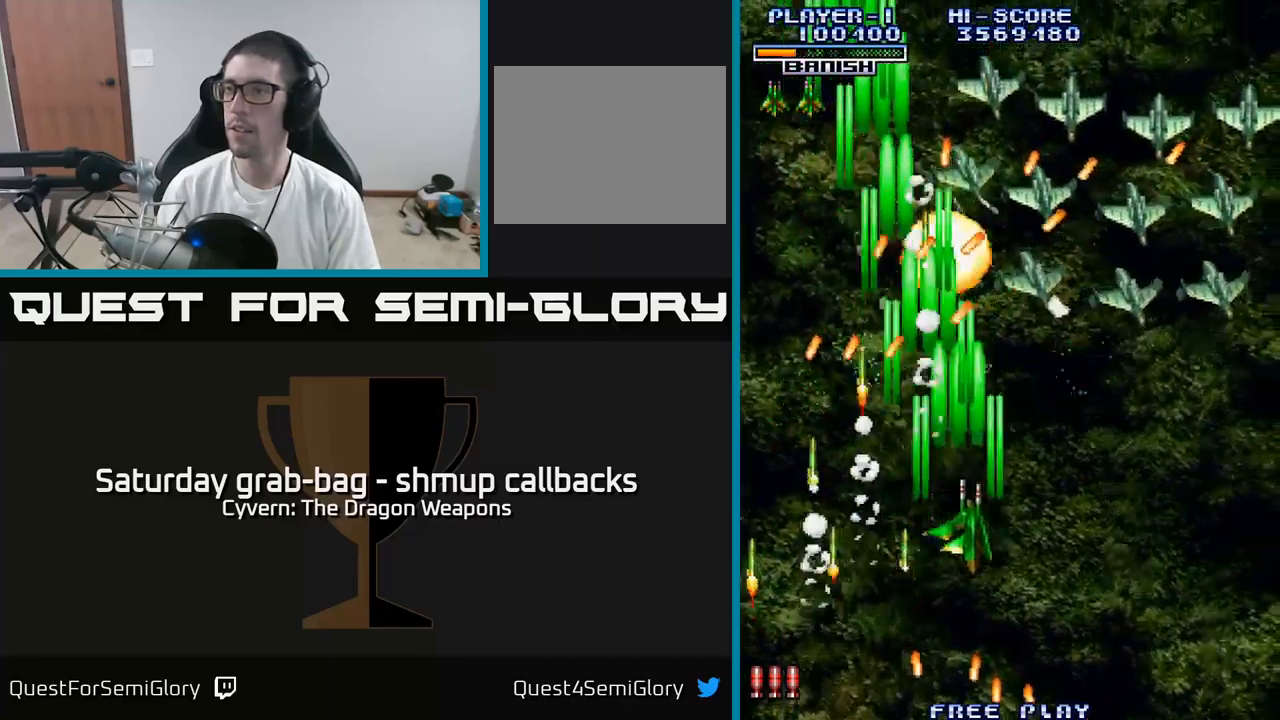
{"buttons": ["DPAD_RIGHT"], "left_stick": "center", "right_stick": "center", "events": [[16, "DPAD_DOWN", "down"], [83, "A", "up"], [166, "A", "down"], [166, "DPAD_DOWN", "up"], [250, "A", "up"], [350, "A", "down"], [466, "A", "up"]]}
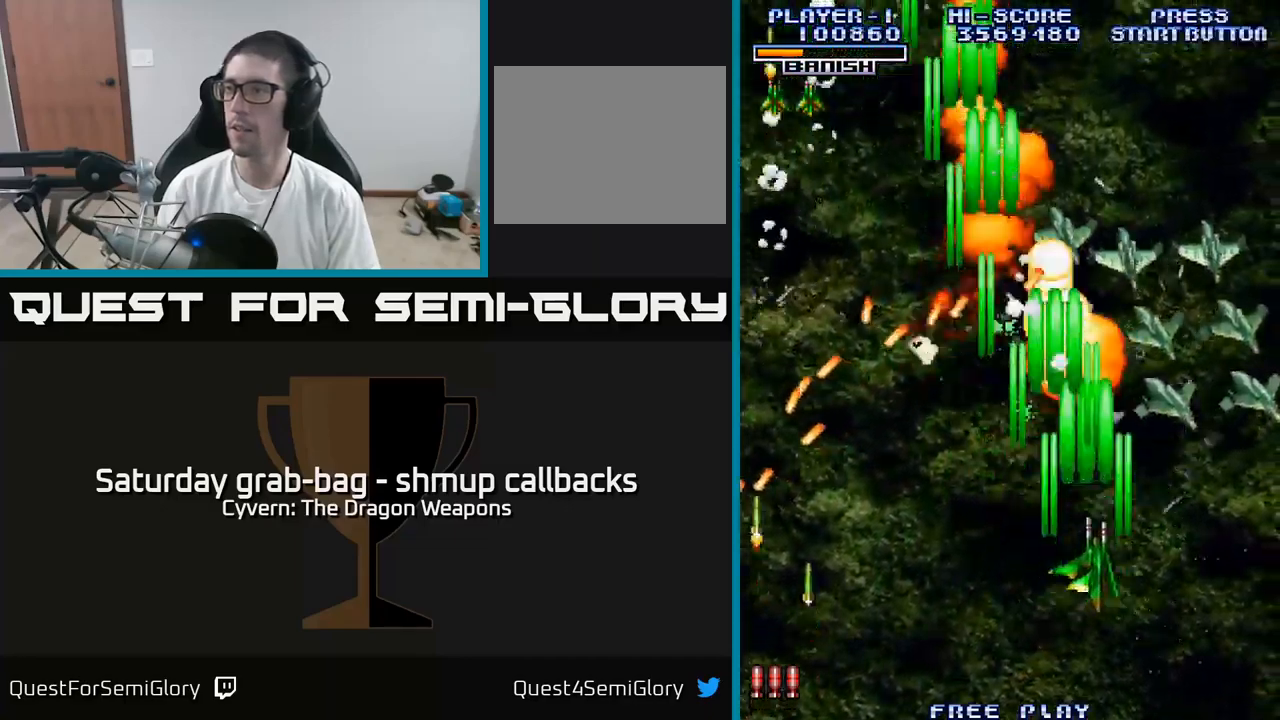
{"buttons": ["DPAD_RIGHT"], "left_stick": "center", "right_stick": "center", "events": [[50, "A", "down"], [133, "A", "up"], [233, "A", "down"], [316, "A", "up"], [416, "A", "down"], [500, "A", "up"]]}
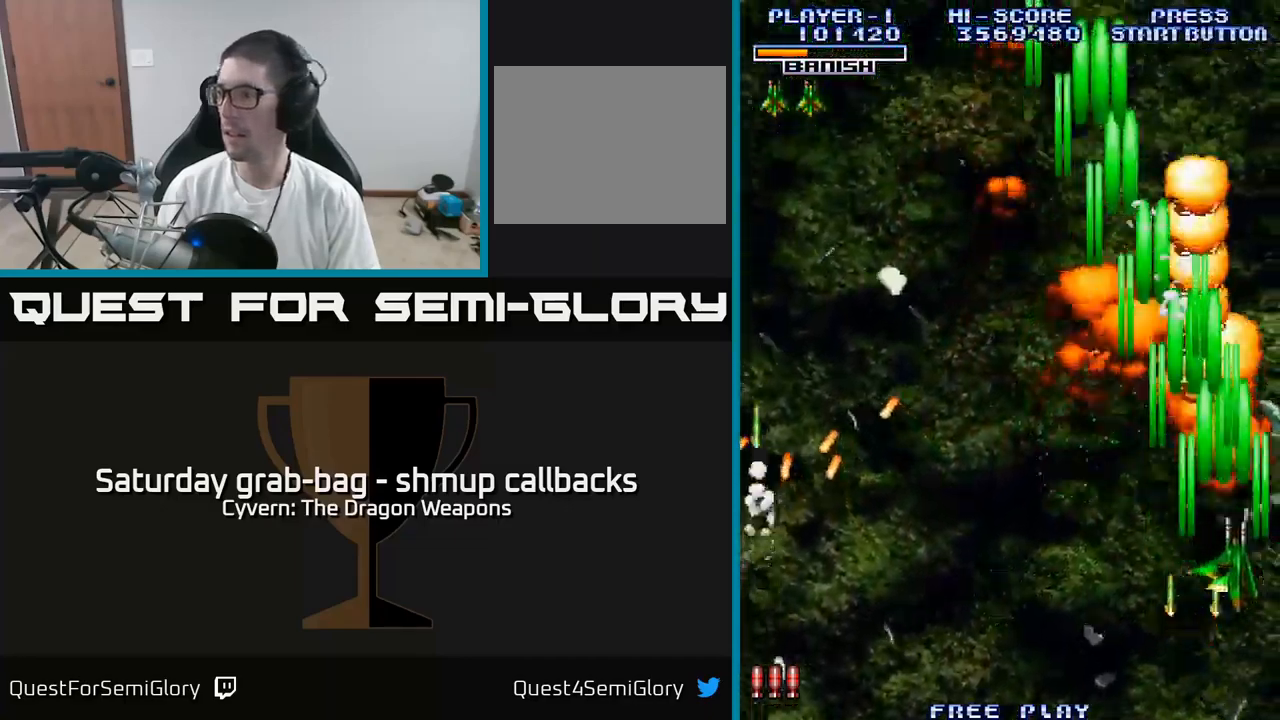
{"buttons": ["A", "DPAD_DOWN", "DPAD_LEFT"], "left_stick": "center", "right_stick": "center", "events": [[116, "A", "down"], [200, "A", "up"], [216, "DPAD_DOWN", "down"], [283, "A", "down"], [366, "DPAD_RIGHT", "up"], [383, "A", "up"], [483, "A", "down"], [483, "DPAD_LEFT", "down"]]}
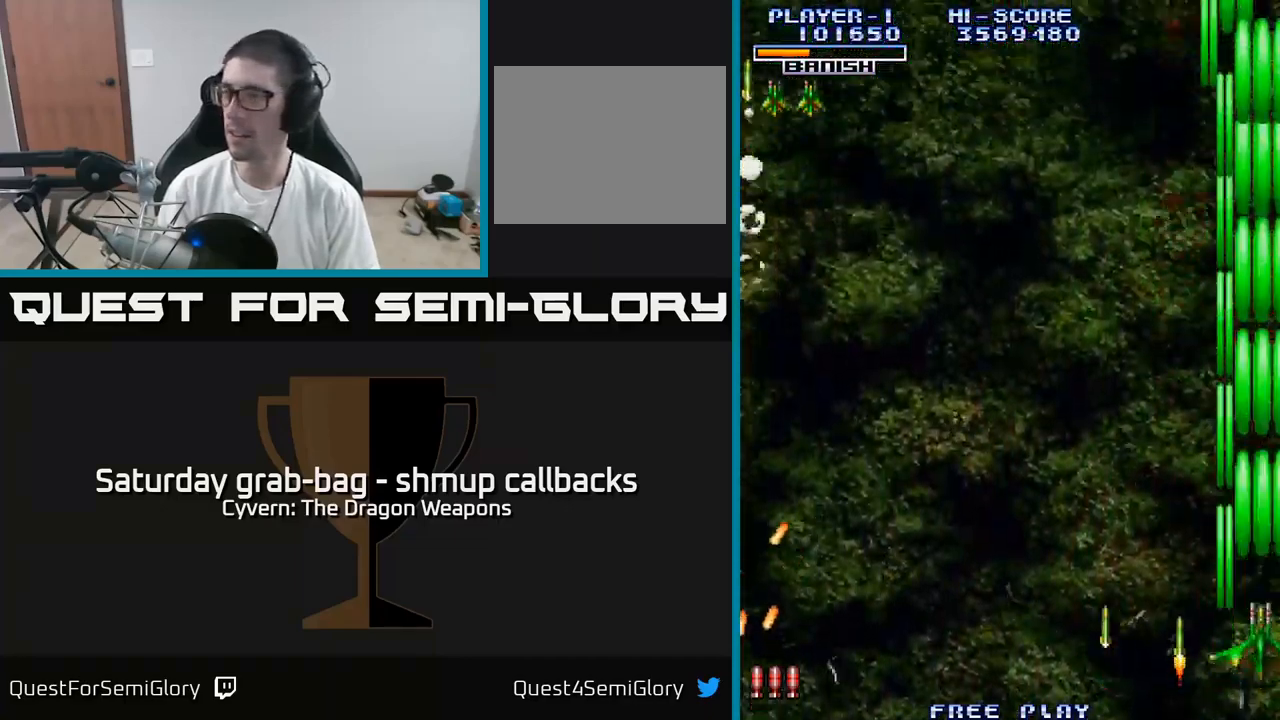
{"buttons": ["DPAD_LEFT"], "left_stick": "center", "right_stick": "center", "events": [[33, "DPAD_DOWN", "up"], [66, "A", "up"], [250, "A", "down"], [316, "A", "up"]]}
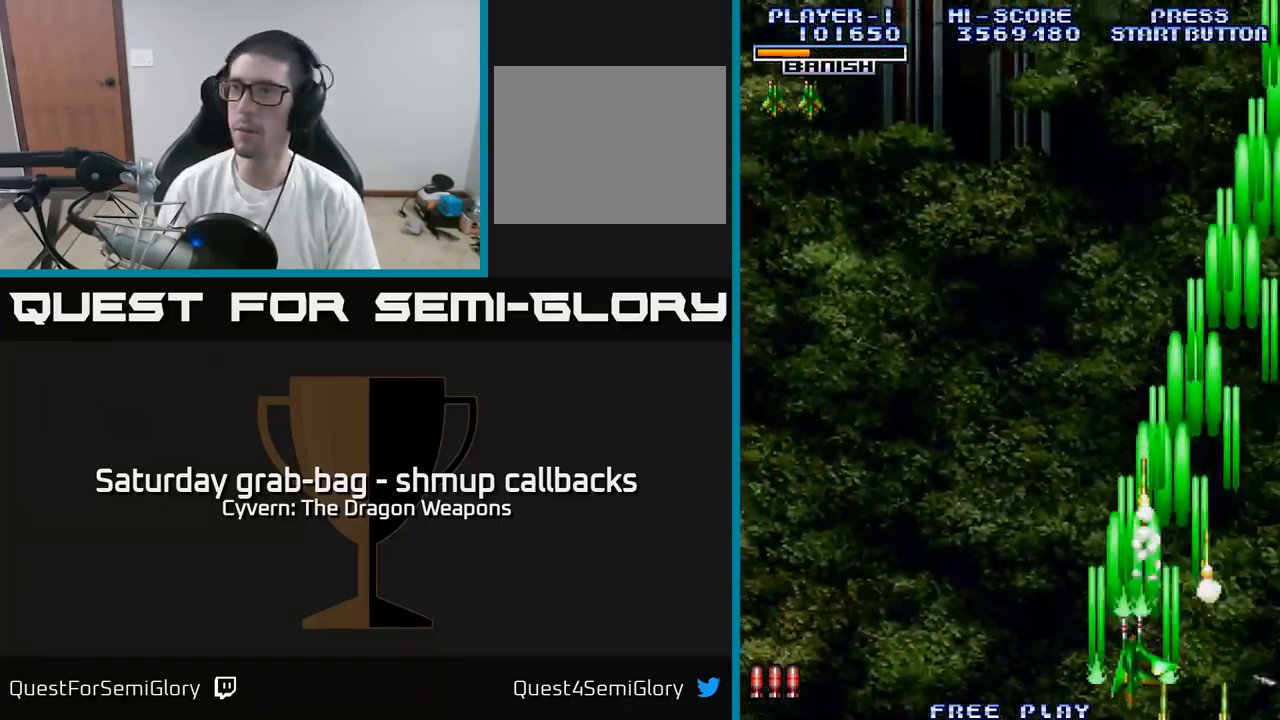
{"buttons": ["A", "DPAD_UP"], "left_stick": "center", "right_stick": "center", "events": [[283, "A", "down"], [366, "A", "up"], [366, "DPAD_UP", "down"], [416, "DPAD_LEFT", "up"], [450, "A", "down"]]}
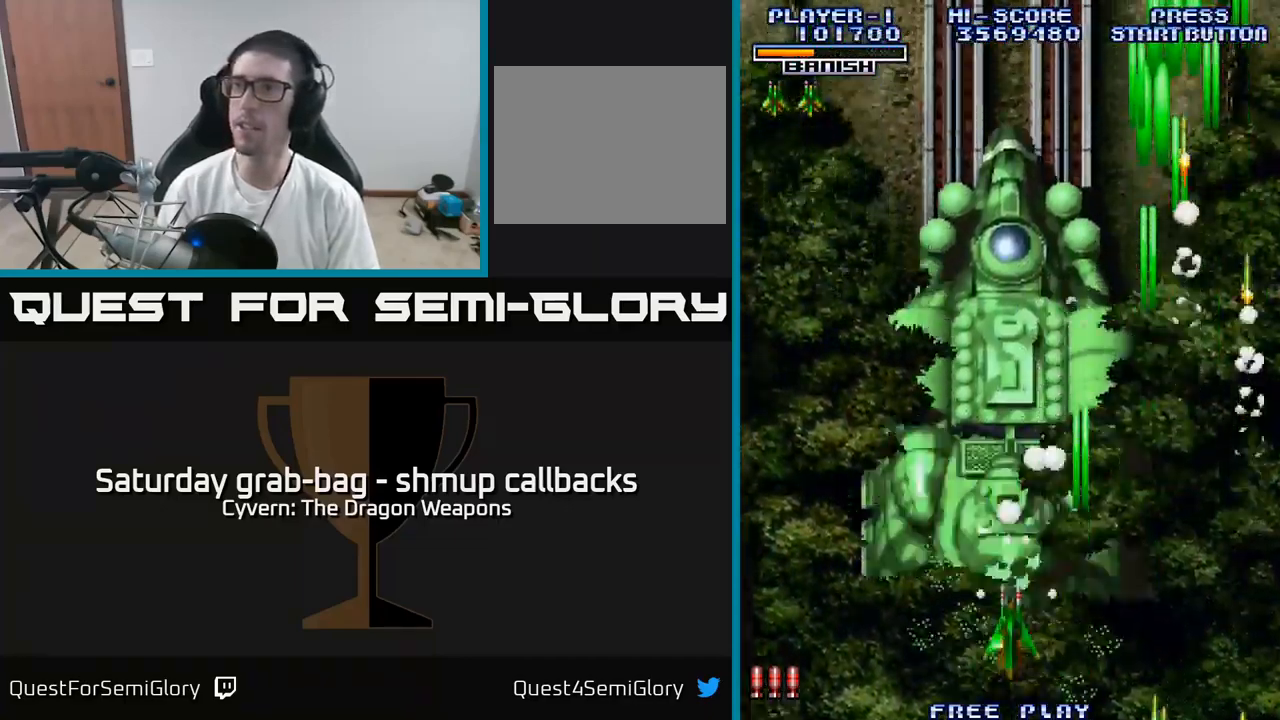
{"buttons": ["A"], "left_stick": "center", "right_stick": "center", "events": [[16, "A", "up"], [33, "DPAD_UP", "up"], [116, "A", "down"], [183, "A", "up"], [266, "A", "down"], [350, "A", "up"], [416, "A", "down"]]}
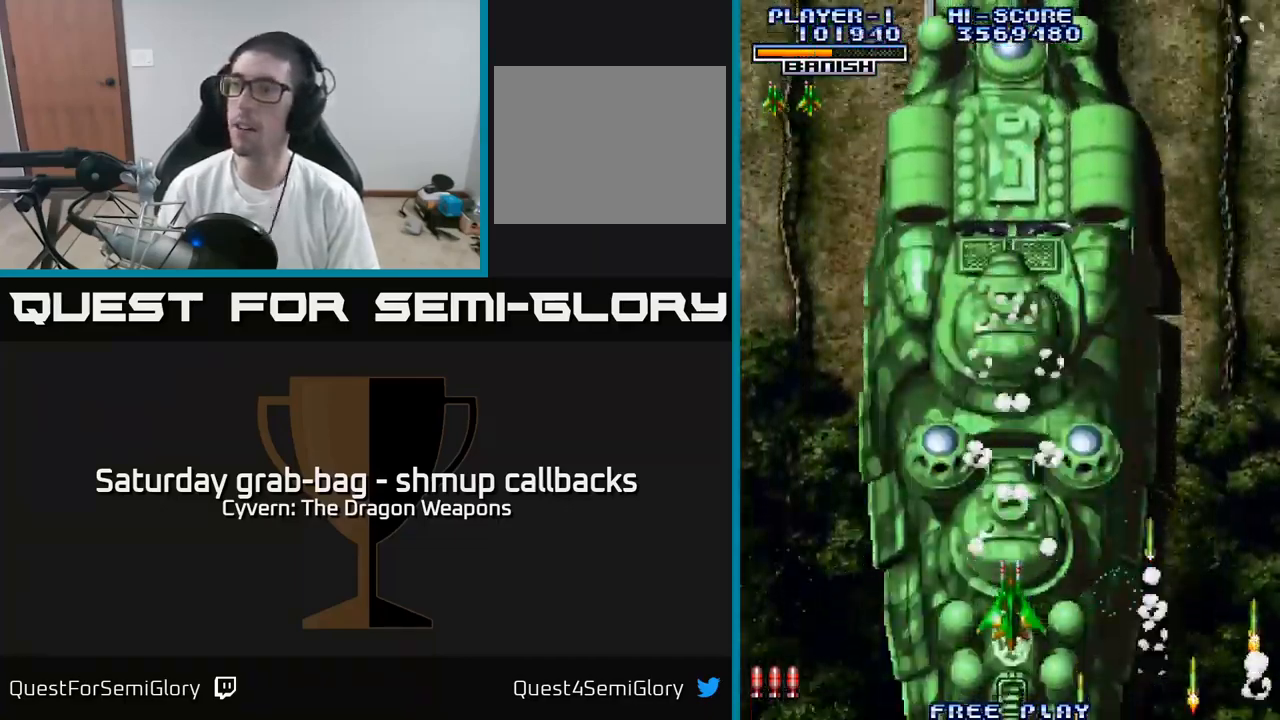
{"buttons": ["A", "DPAD_UP"], "left_stick": "center", "right_stick": "center", "events": [[116, "DPAD_UP", "down"]]}
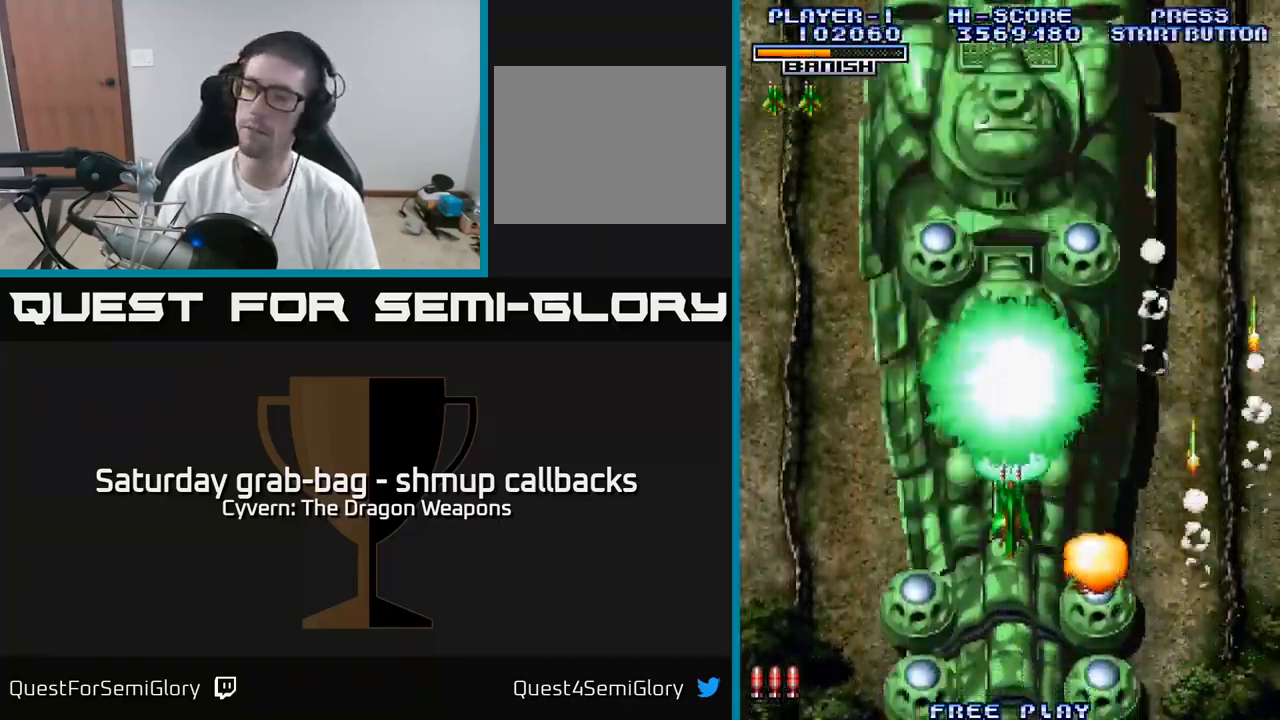
{"buttons": ["DPAD_LEFT"], "left_stick": "center", "right_stick": "center", "events": [[166, "DPAD_UP", "up"], [200, "A", "up"], [200, "DPAD_LEFT", "down"], [216, "DPAD_DOWN", "down"], [283, "A", "down"], [333, "A", "up"], [383, "DPAD_DOWN", "up"], [433, "A", "down"], [500, "A", "up"]]}
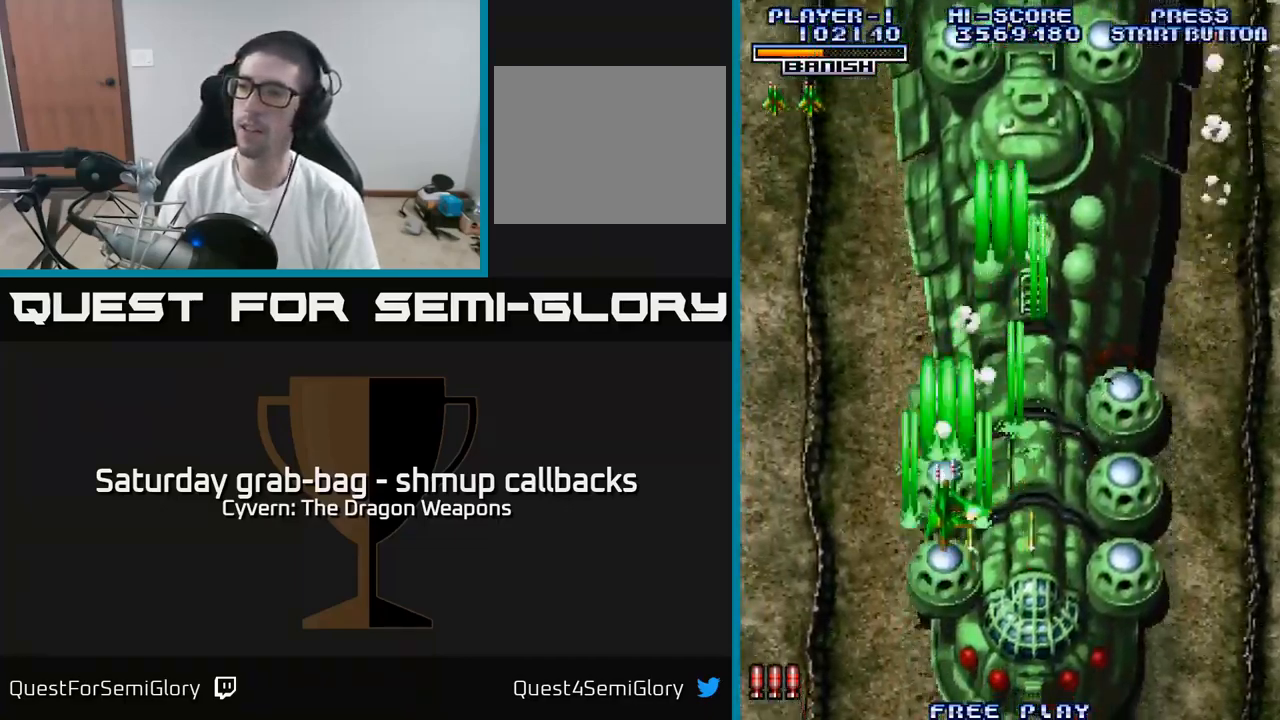
{"buttons": ["DPAD_UP"], "left_stick": "center", "right_stick": "center"}
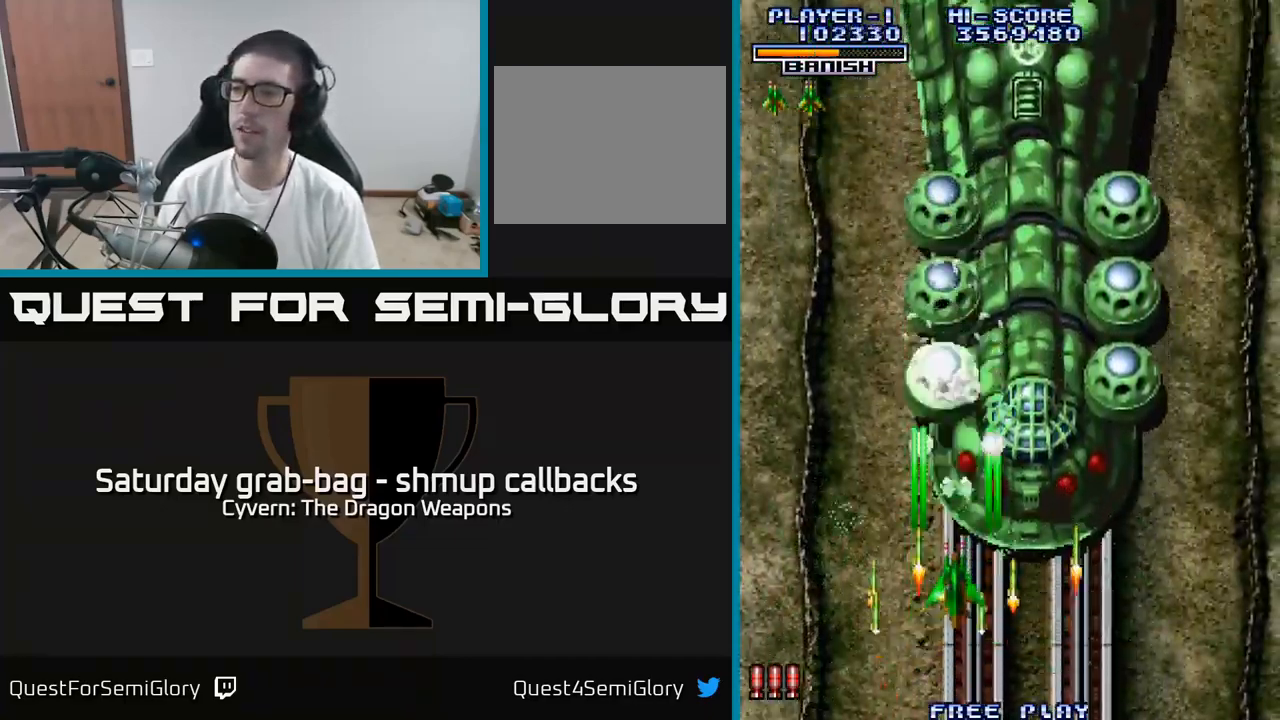
{"buttons": ["A", "DPAD_UP", "DPAD_RIGHT"], "left_stick": "center", "right_stick": "center", "events": [[33, "A", "down"], [116, "A", "up"], [167, "A", "down"], [250, "A", "up"], [283, "DPAD_RIGHT", "down"], [283, "DPAD_UP", "up"], [300, "A", "down"], [367, "DPAD_UP", "down"], [383, "A", "up"], [450, "A", "down"]]}
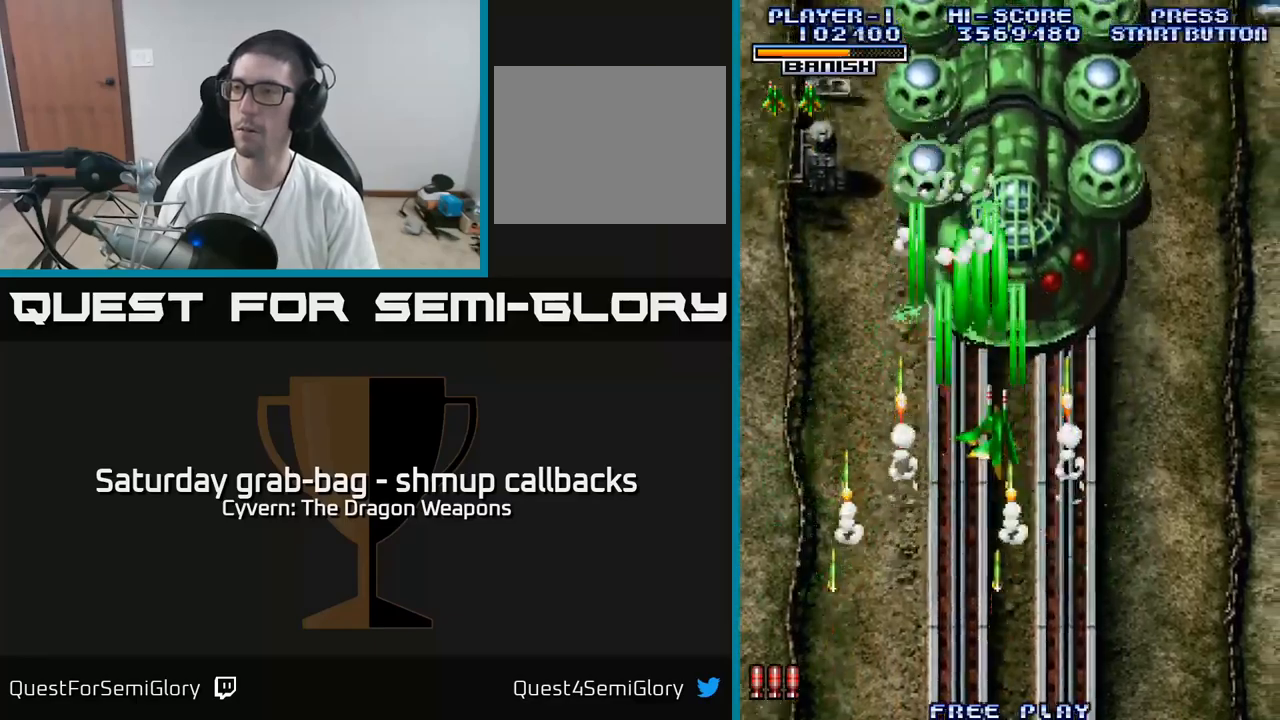
{"buttons": [], "left_stick": "center", "right_stick": "center", "events": [[17, "A", "up"], [33, "DPAD_RIGHT", "up"], [100, "A", "down"], [183, "A", "up"], [233, "A", "down"], [317, "A", "up"], [317, "DPAD_UP", "up"], [400, "A", "down"], [500, "A", "up"]]}